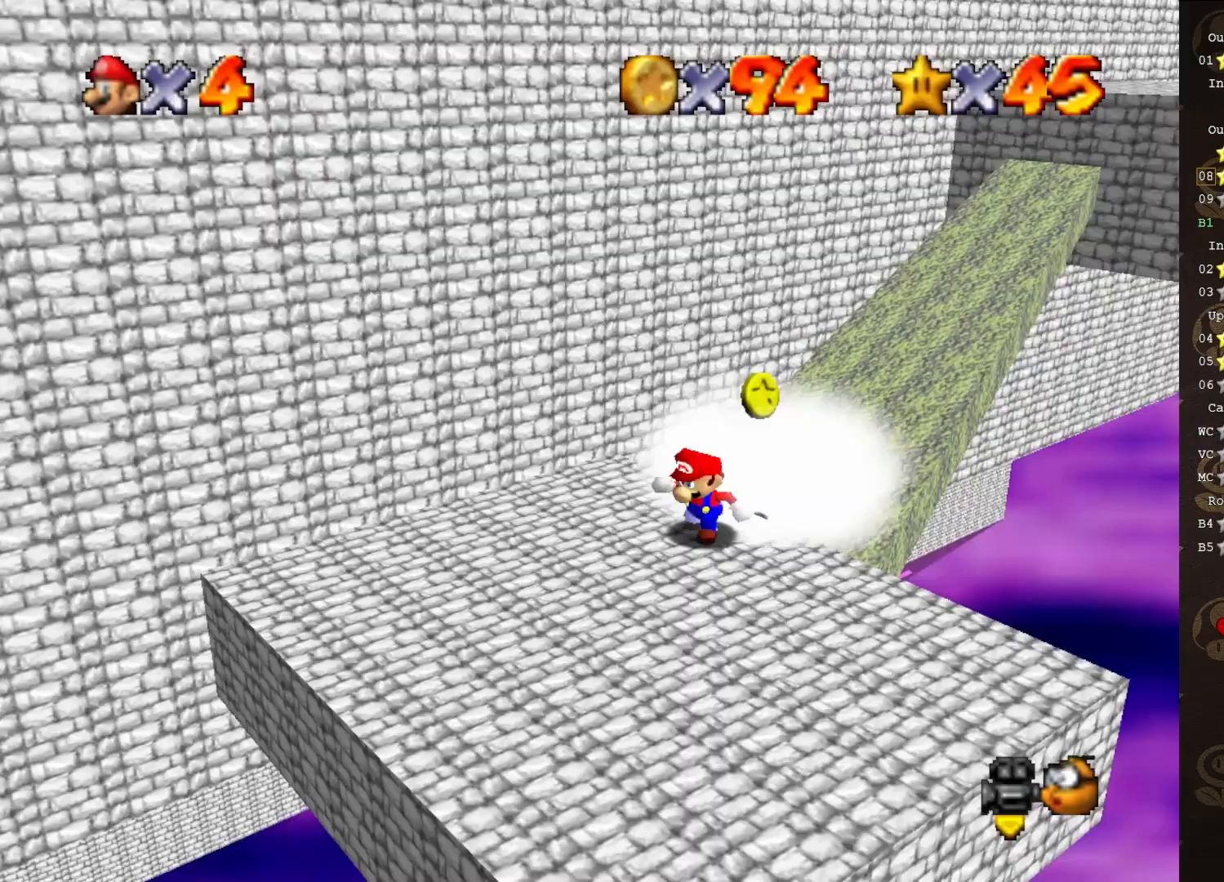
Gameplay with a controller (Nintendo layout); each line is a JSON object with the inputs held at the frame after it. "events" lists button and stick changes between this image and that frame as [ms after this image, input, new state], when the widget could be followed in between. Not read: L3 R3 Z.
{"buttons": ["A"], "left_stick": "down-left", "events": [[33, "A", "down"], [383, "left_stick", "center"], [433, "left_stick", "down-left"]]}
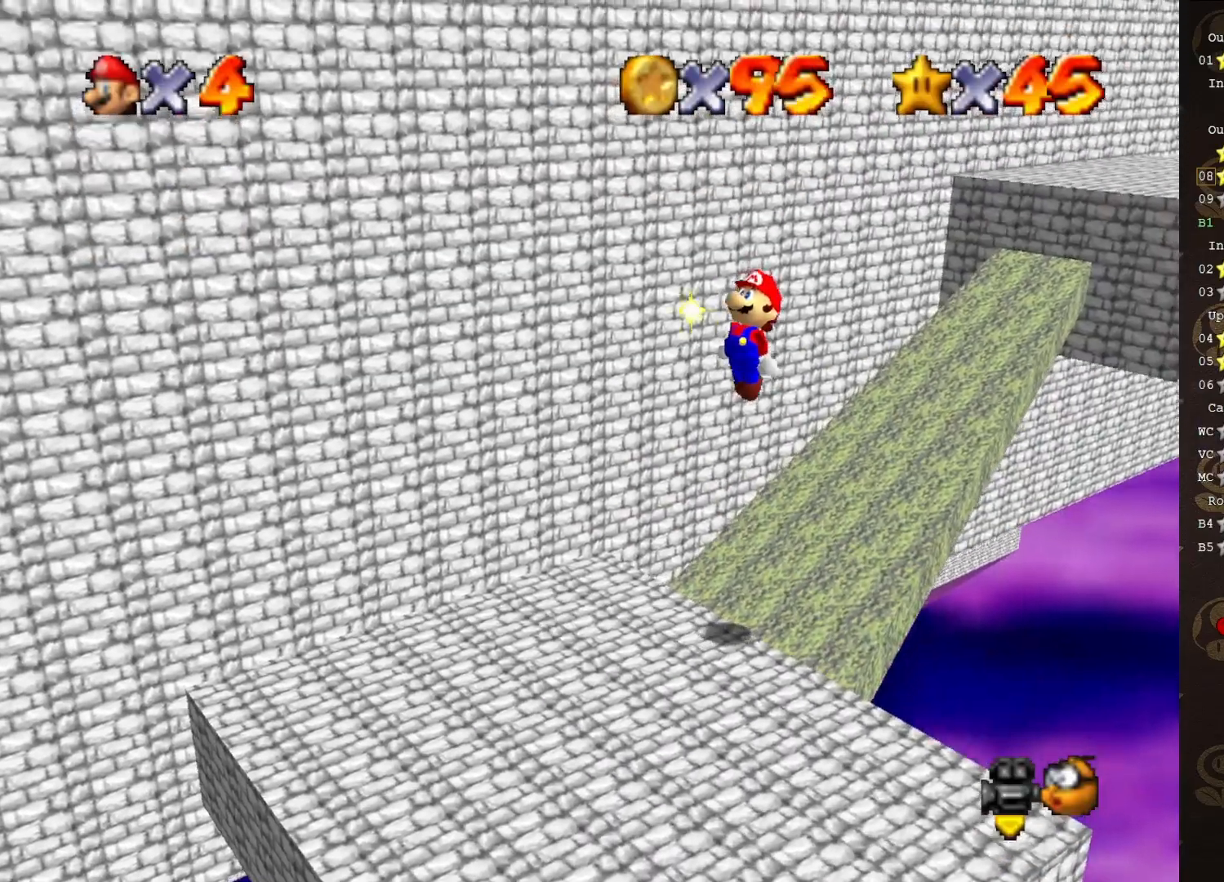
{"buttons": [], "left_stick": "center", "events": [[133, "A", "up"], [167, "C_LEFT", "down"], [333, "C_LEFT", "up"], [400, "left_stick", "center"]]}
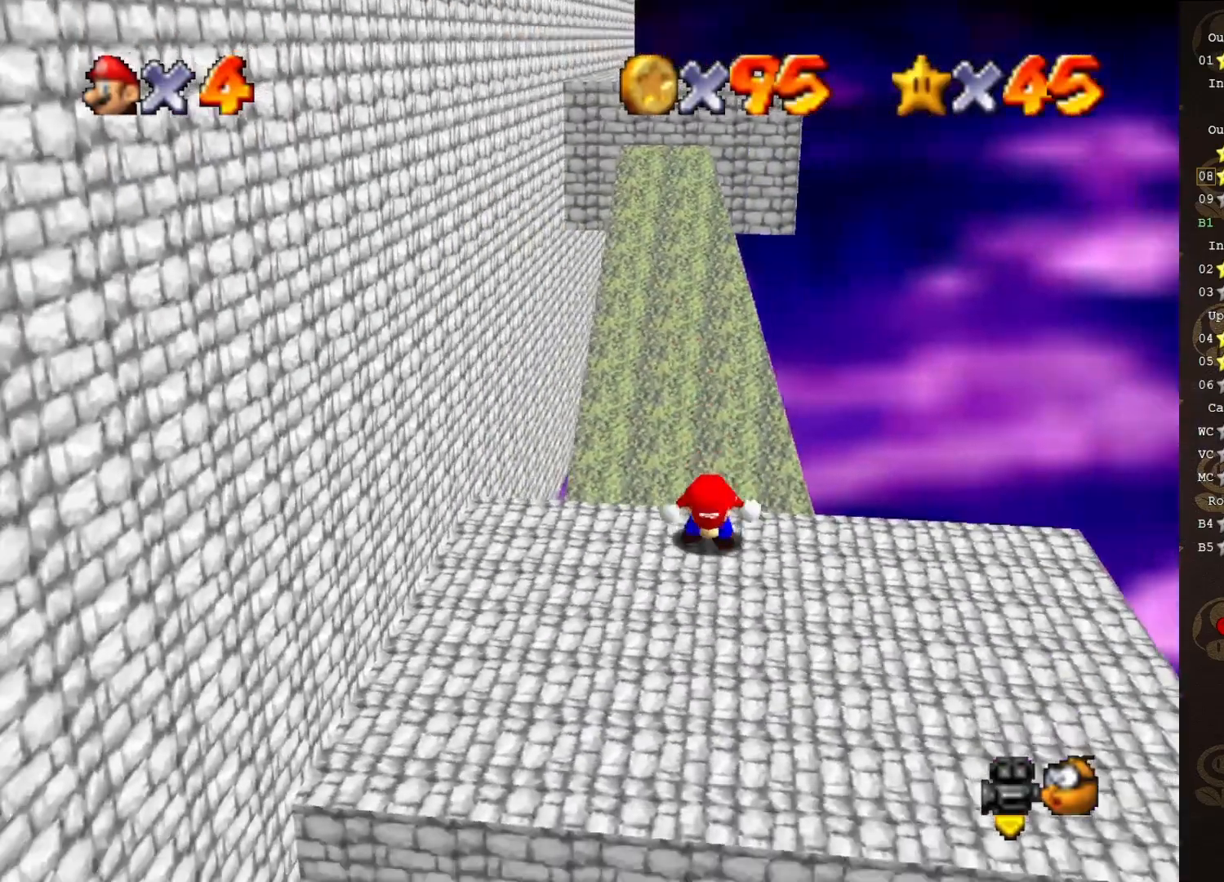
{"buttons": [], "left_stick": "center", "events": [[200, "DPAD_DOWN", "down"], [333, "DPAD_DOWN", "up"]]}
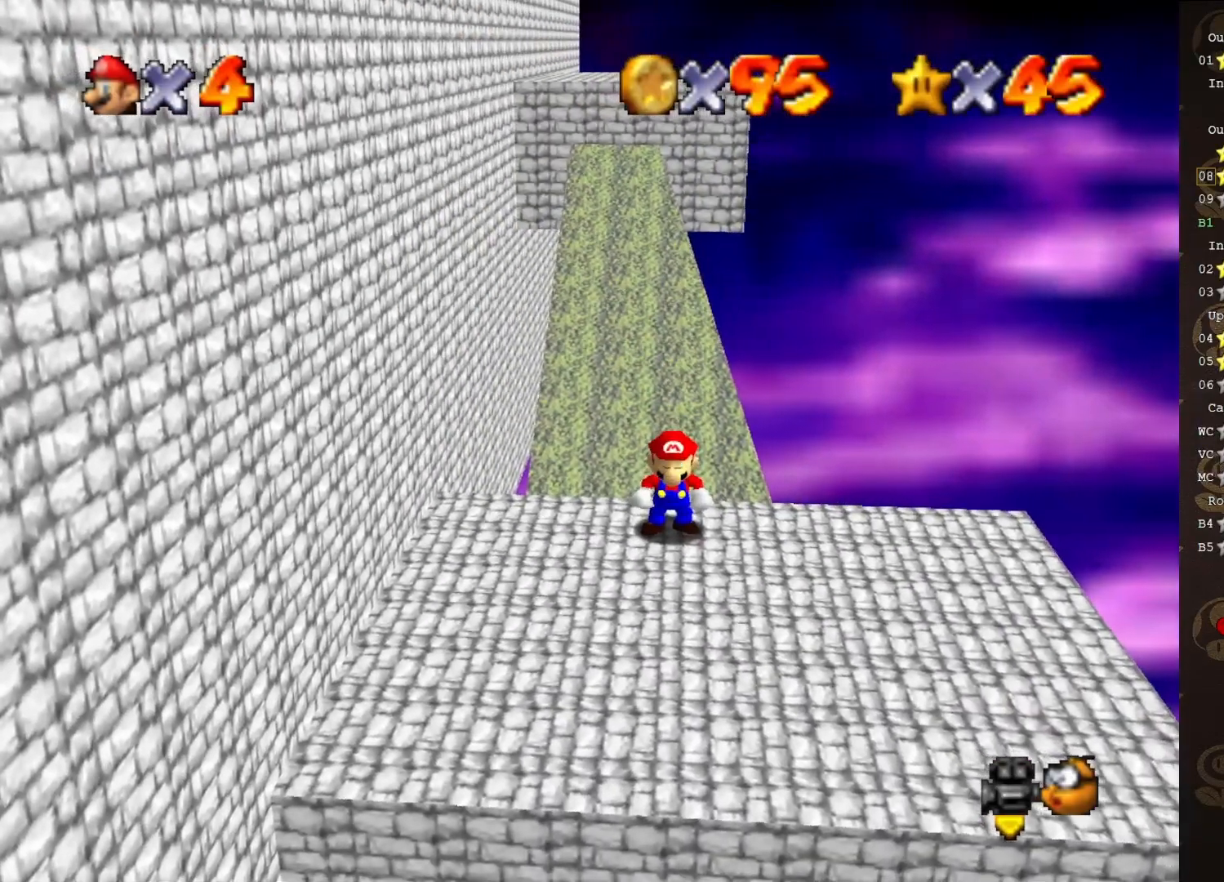
{"buttons": ["B"], "left_stick": "down-left", "events": [[300, "A", "down"], [350, "left_stick", "down-left"], [450, "B", "down"], [483, "A", "up"]]}
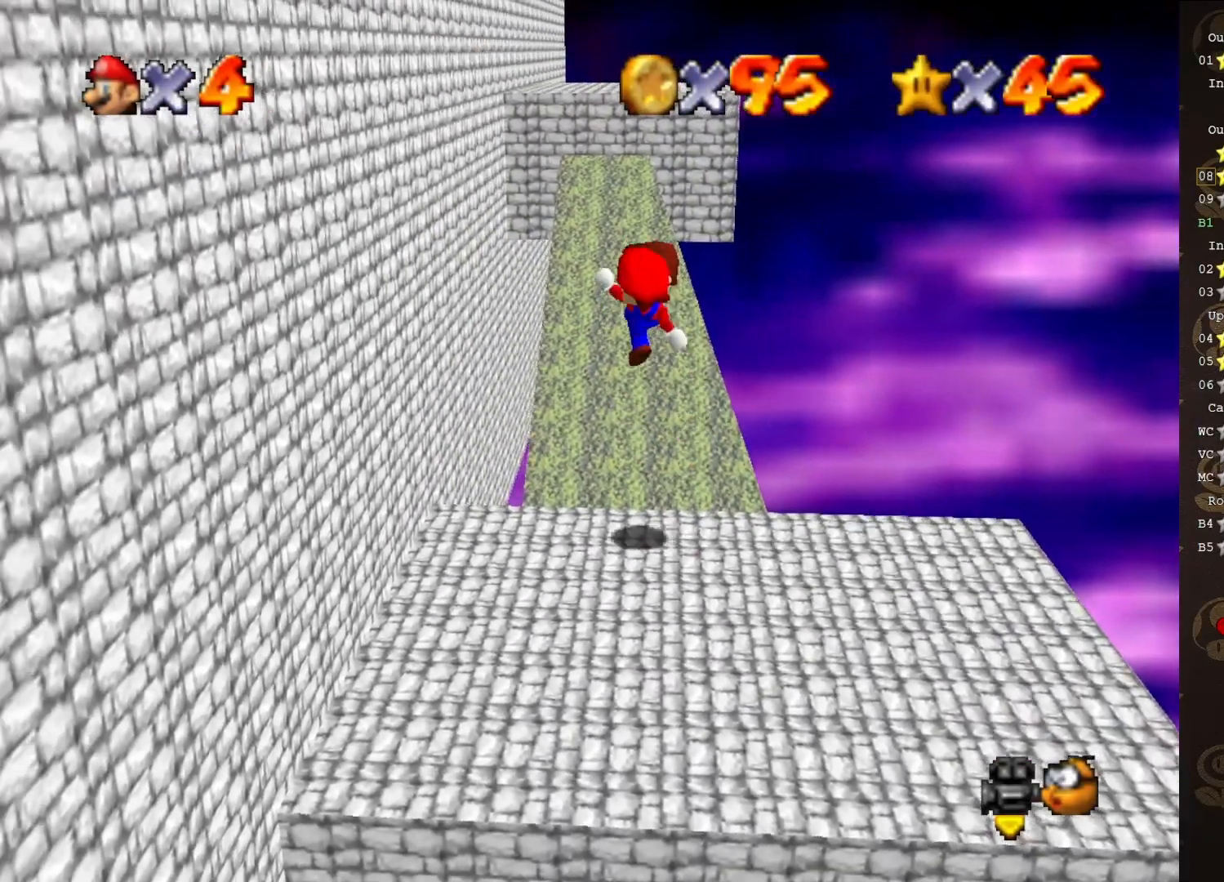
{"buttons": [], "left_stick": "center", "events": [[33, "B", "up"], [133, "left_stick", "up-left"], [267, "left_stick", "center"]]}
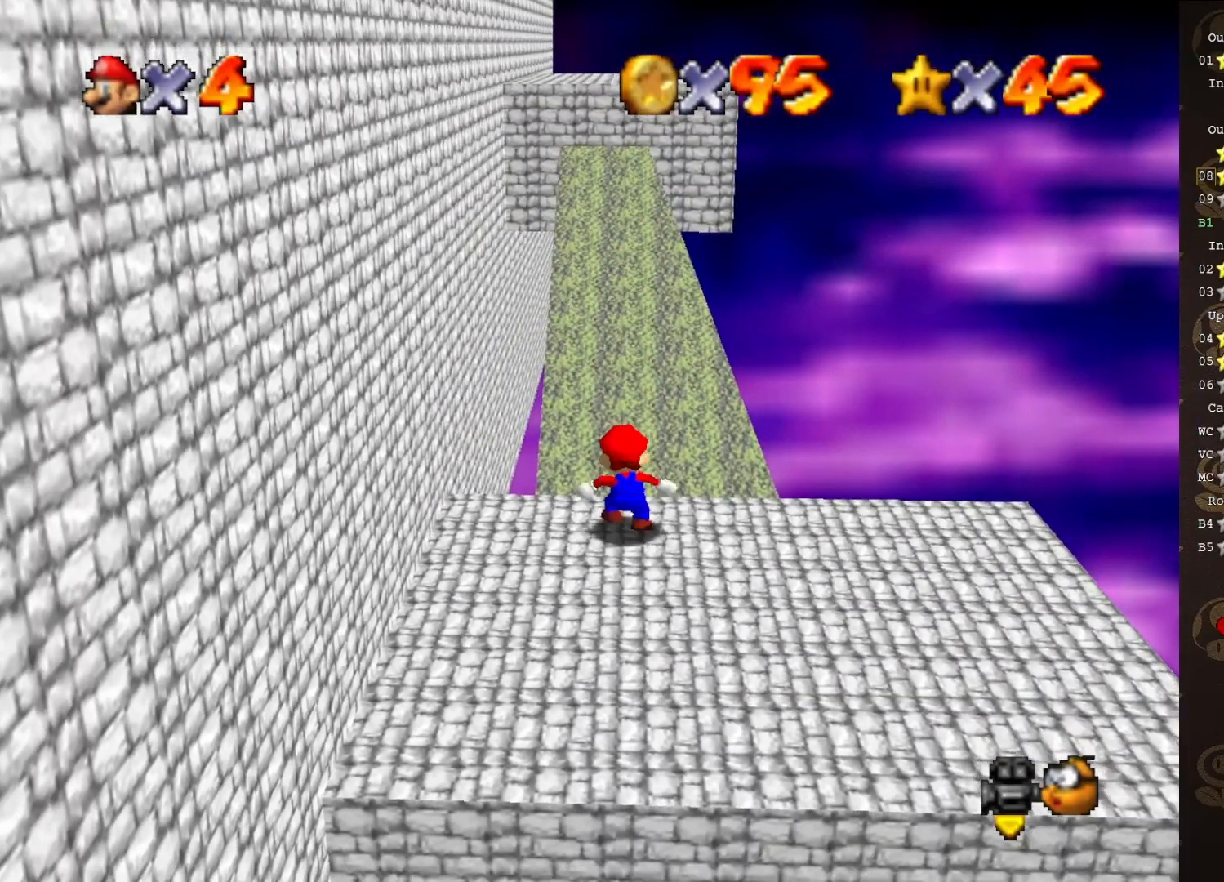
{"buttons": [], "left_stick": "up", "events": [[67, "A", "down"], [100, "B", "down"], [183, "A", "up"], [183, "B", "up"], [250, "left_stick", "up"]]}
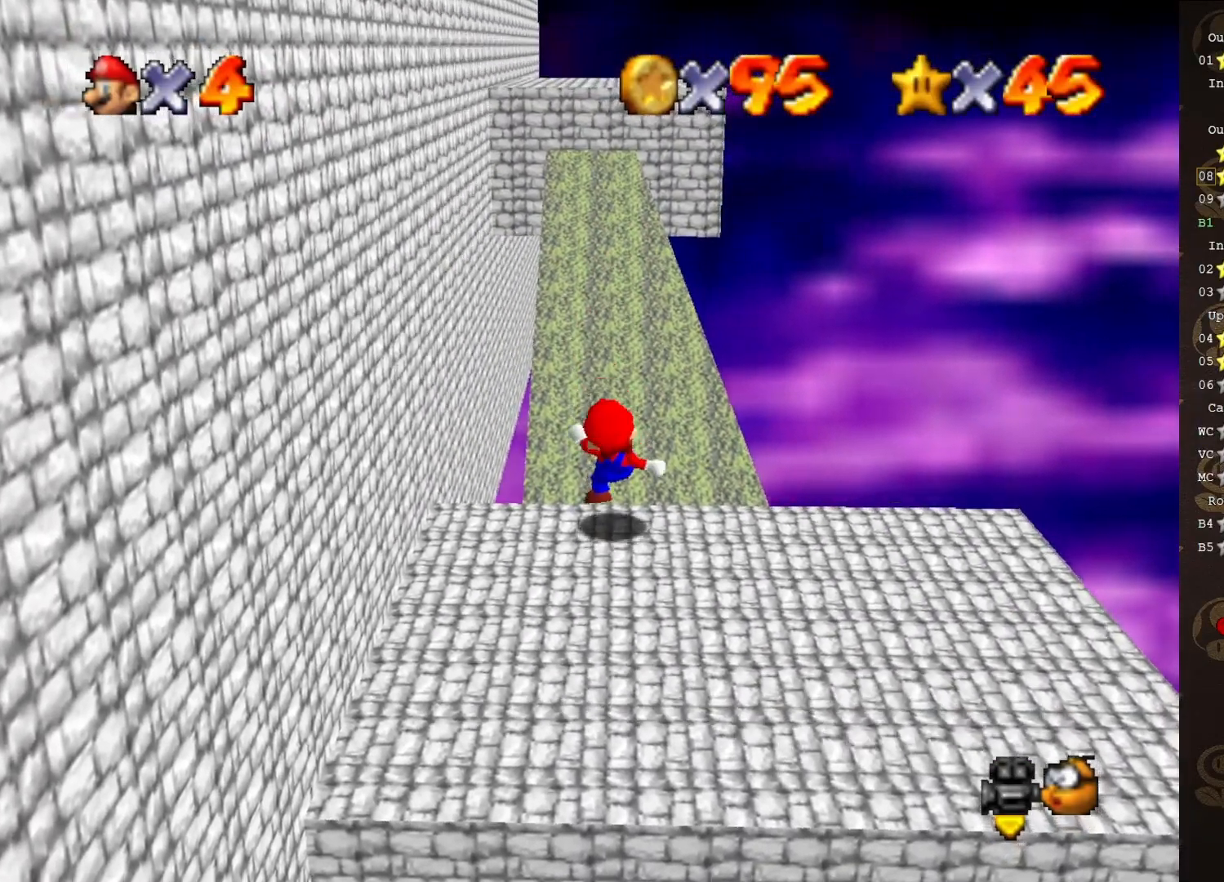
{"buttons": ["A"], "left_stick": "up", "events": [[133, "A", "down"]]}
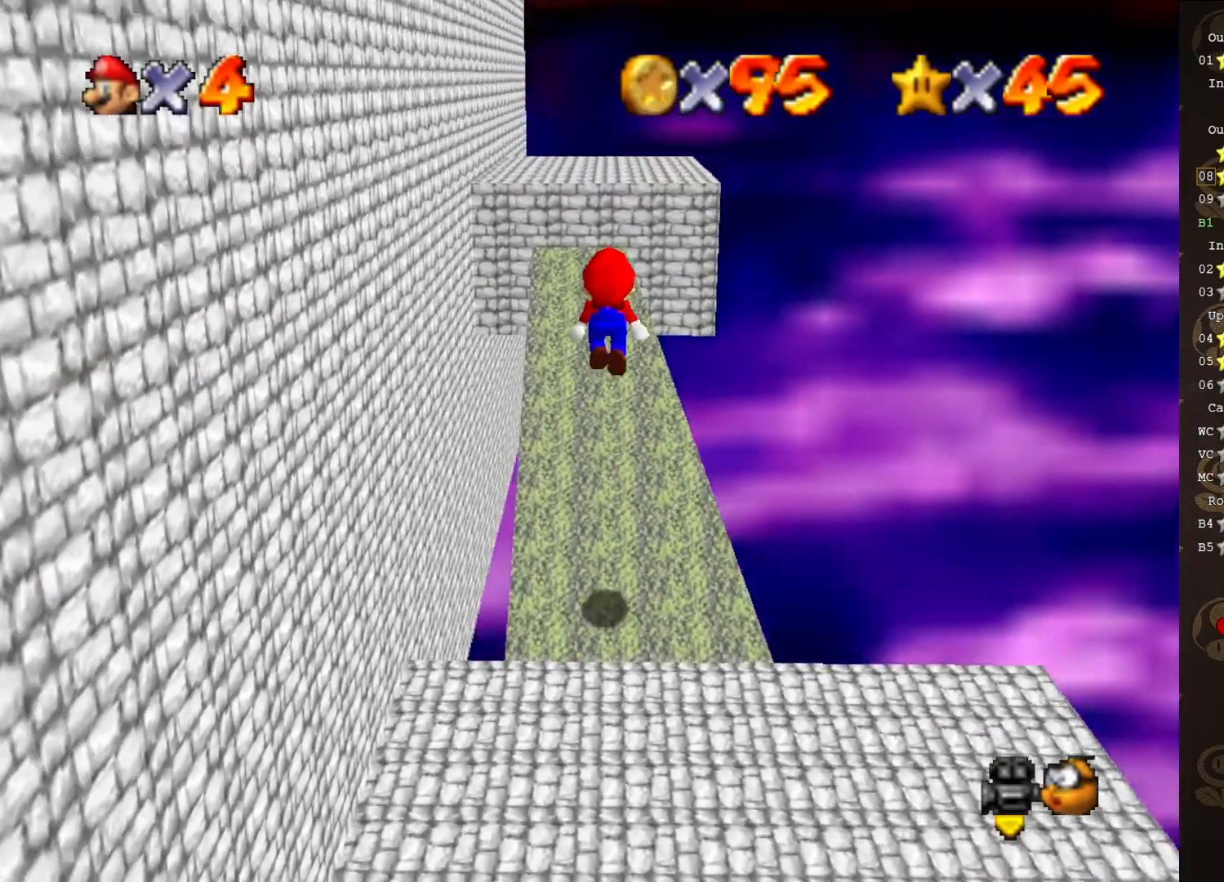
{"buttons": ["A"], "left_stick": "up", "events": [[33, "left_stick", "up-left"], [167, "left_stick", "up"], [333, "A", "up"], [483, "A", "down"]]}
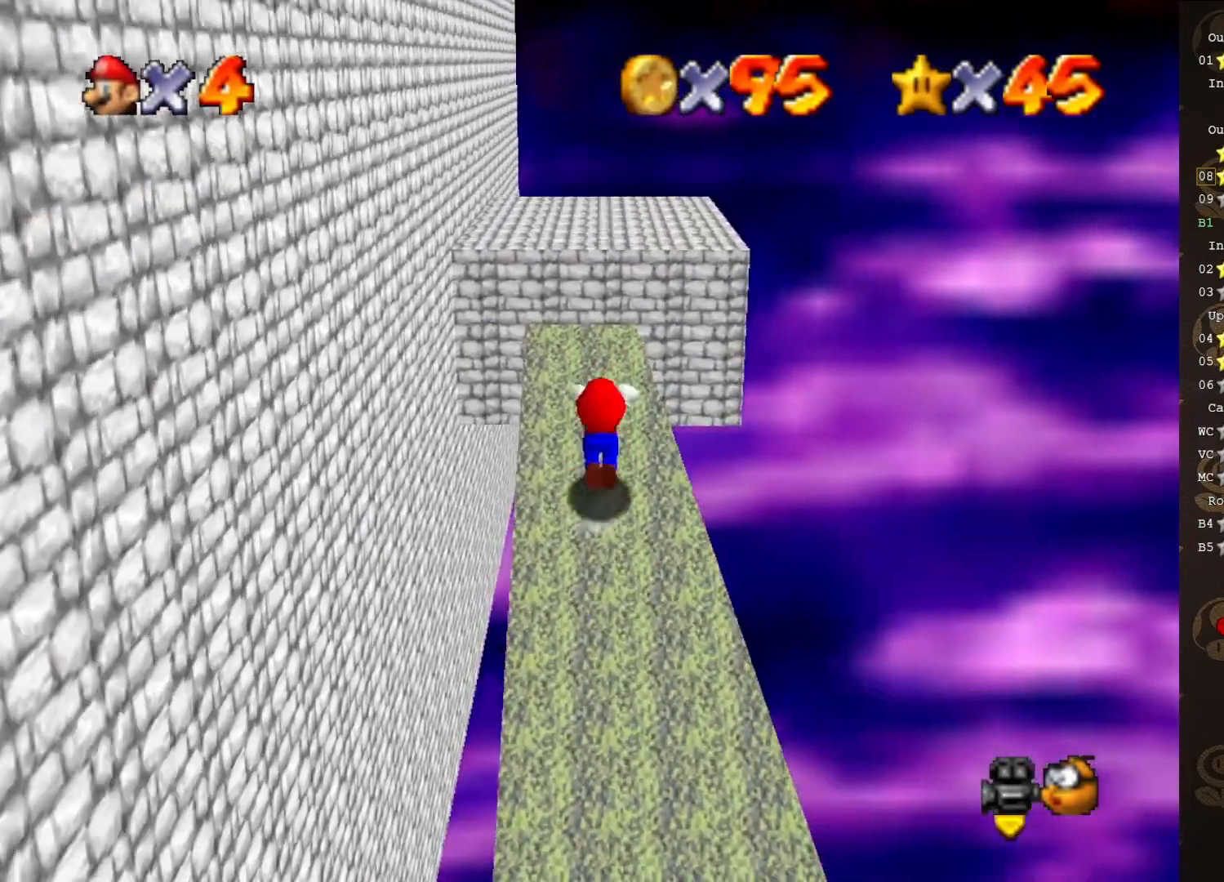
{"buttons": [], "left_stick": "center", "events": [[150, "A", "up"], [267, "C_RIGHT", "down"], [267, "left_stick", "center"], [367, "C_RIGHT", "up"]]}
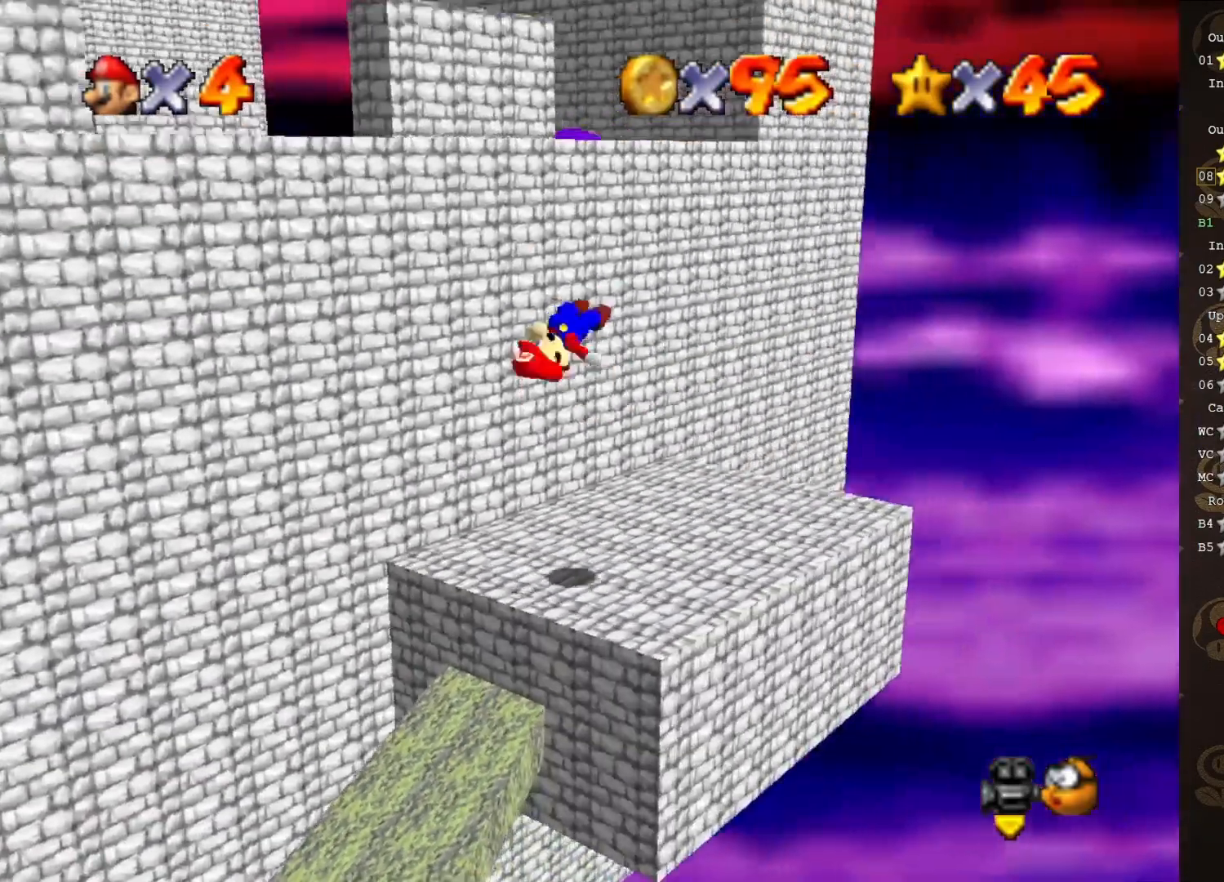
{"buttons": ["C_RIGHT"], "left_stick": "center", "events": [[17, "left_stick", "left"], [400, "left_stick", "center"], [433, "C_RIGHT", "down"]]}
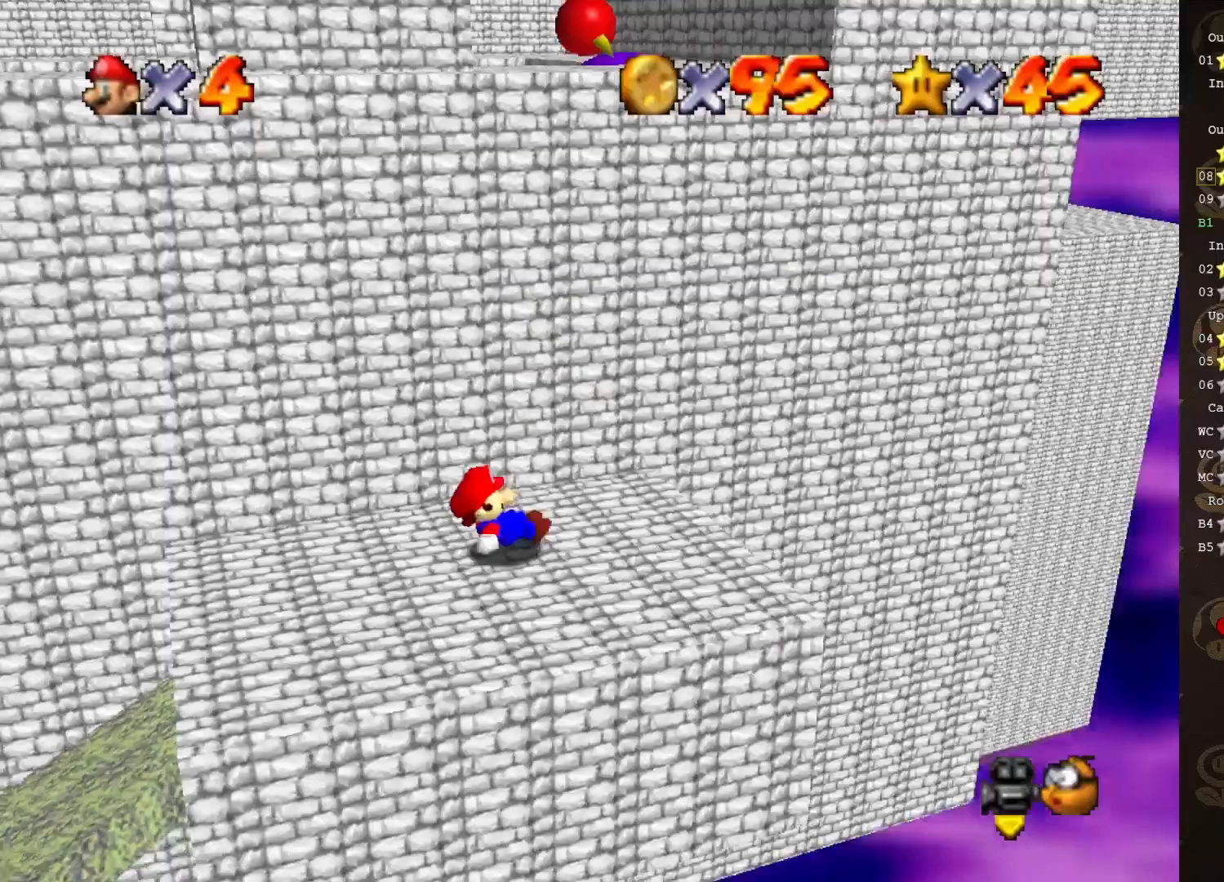
{"buttons": [], "left_stick": "up-left", "events": [[67, "C_RIGHT", "up"], [467, "left_stick", "up-left"]]}
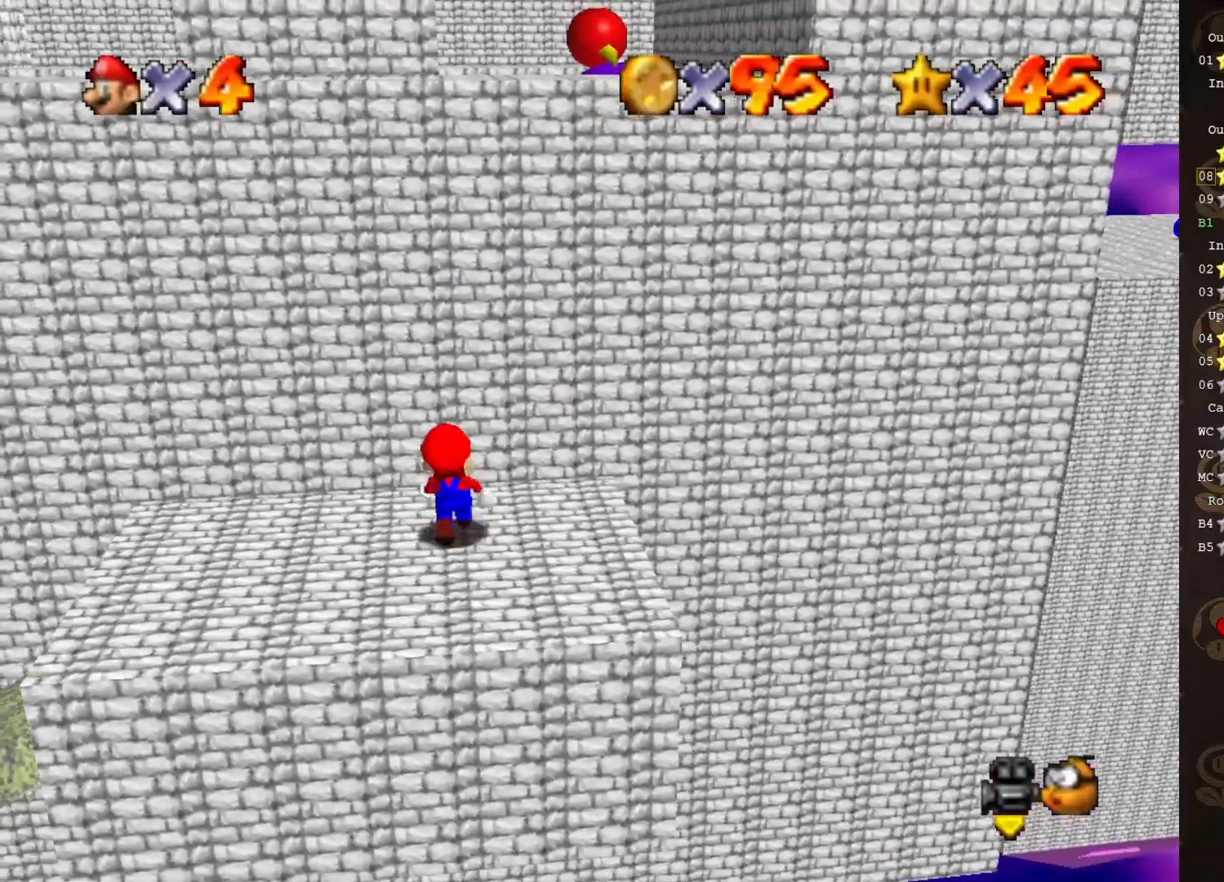
{"buttons": [], "left_stick": "down-left", "events": [[383, "left_stick", "left"], [500, "left_stick", "down-left"]]}
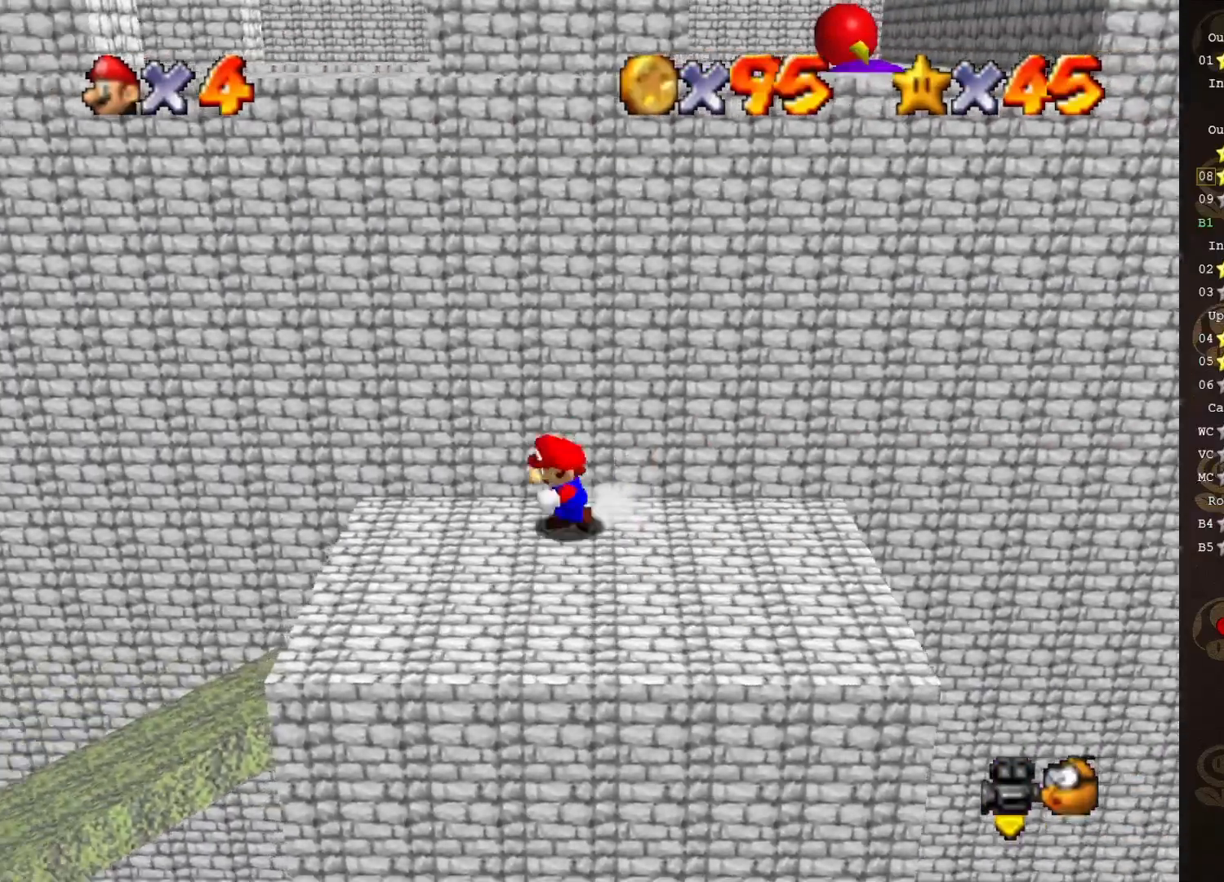
{"buttons": ["A"], "left_stick": "up-left", "events": [[233, "left_stick", "up-right"], [350, "left_stick", "up-left"], [433, "A", "down"]]}
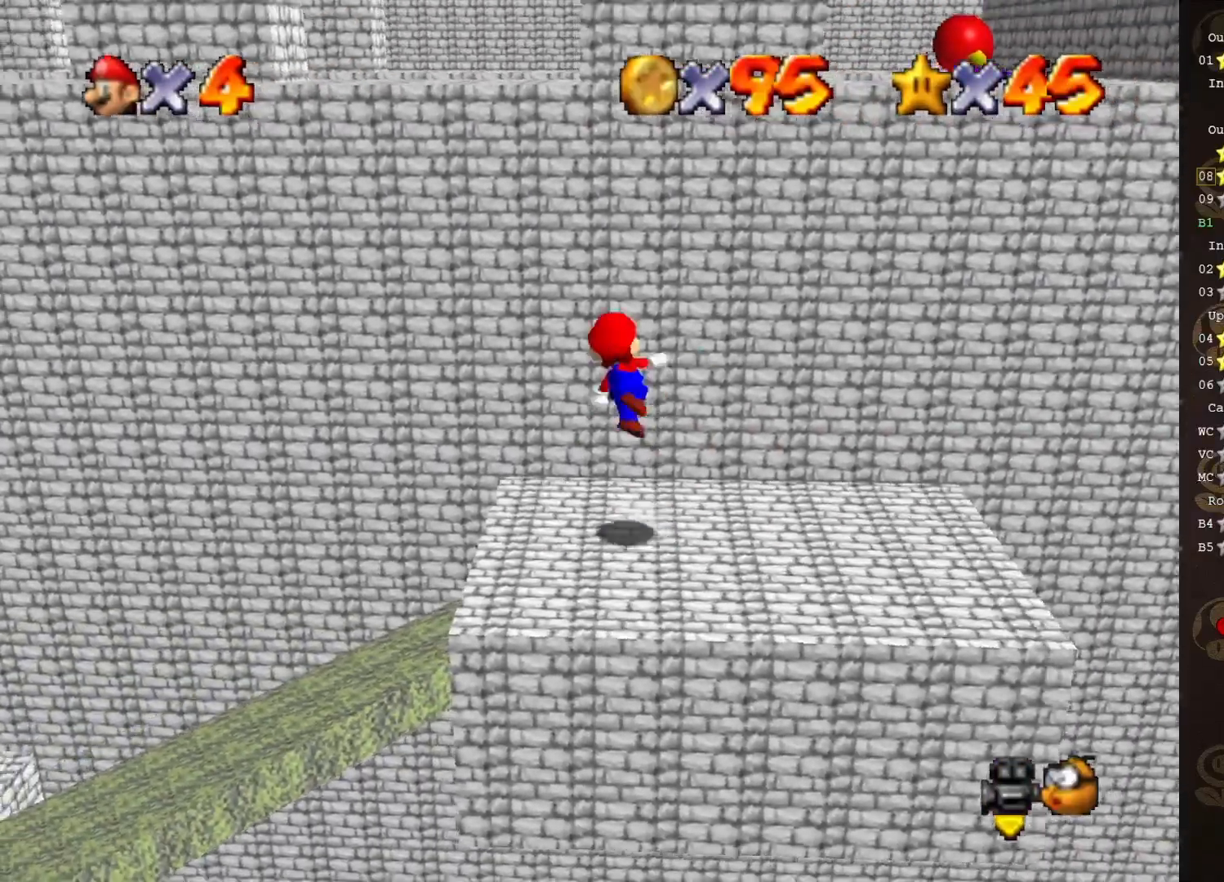
{"buttons": [], "left_stick": "up-right", "events": [[250, "left_stick", "up-right"], [283, "A", "up"]]}
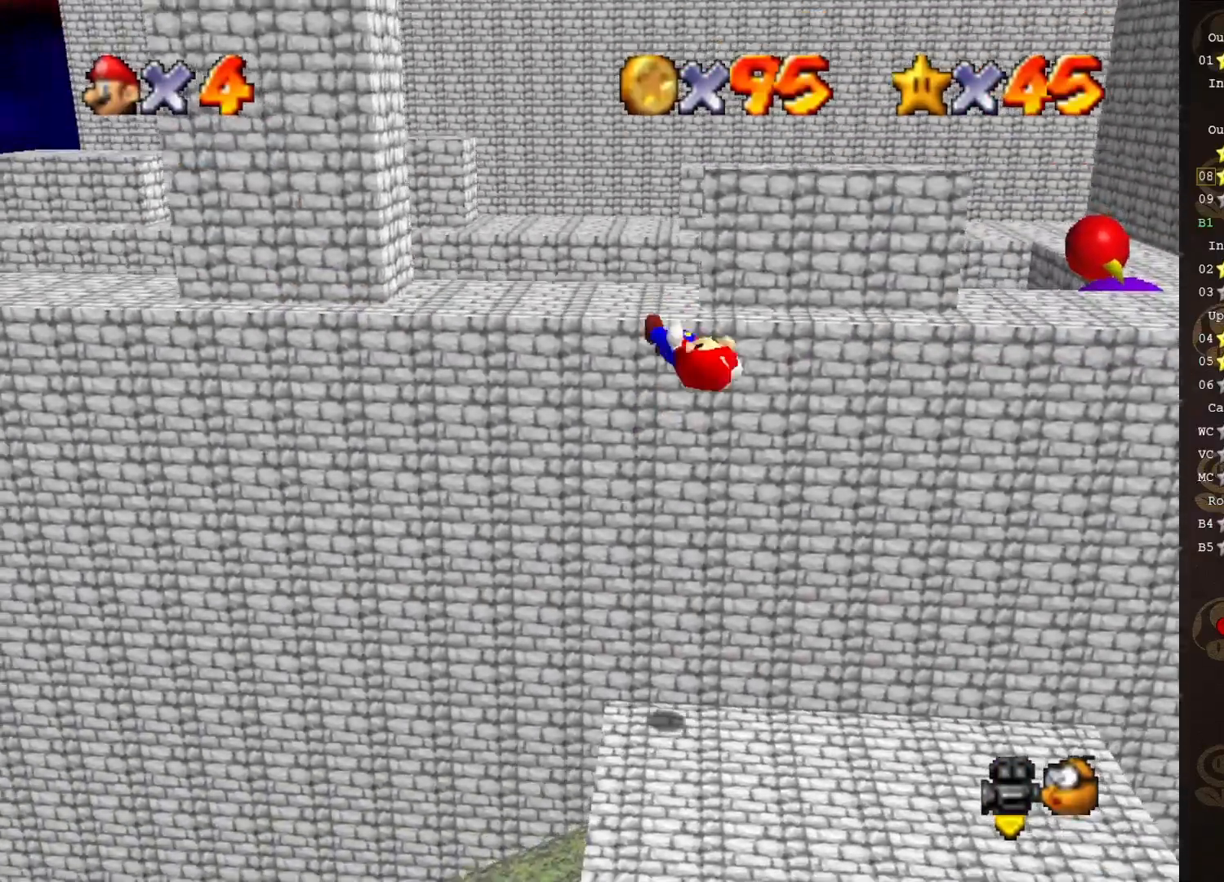
{"buttons": [], "left_stick": "center", "events": [[67, "C_RIGHT", "down"], [167, "C_RIGHT", "up"], [250, "left_stick", "center"], [383, "A", "down"], [433, "A", "up"]]}
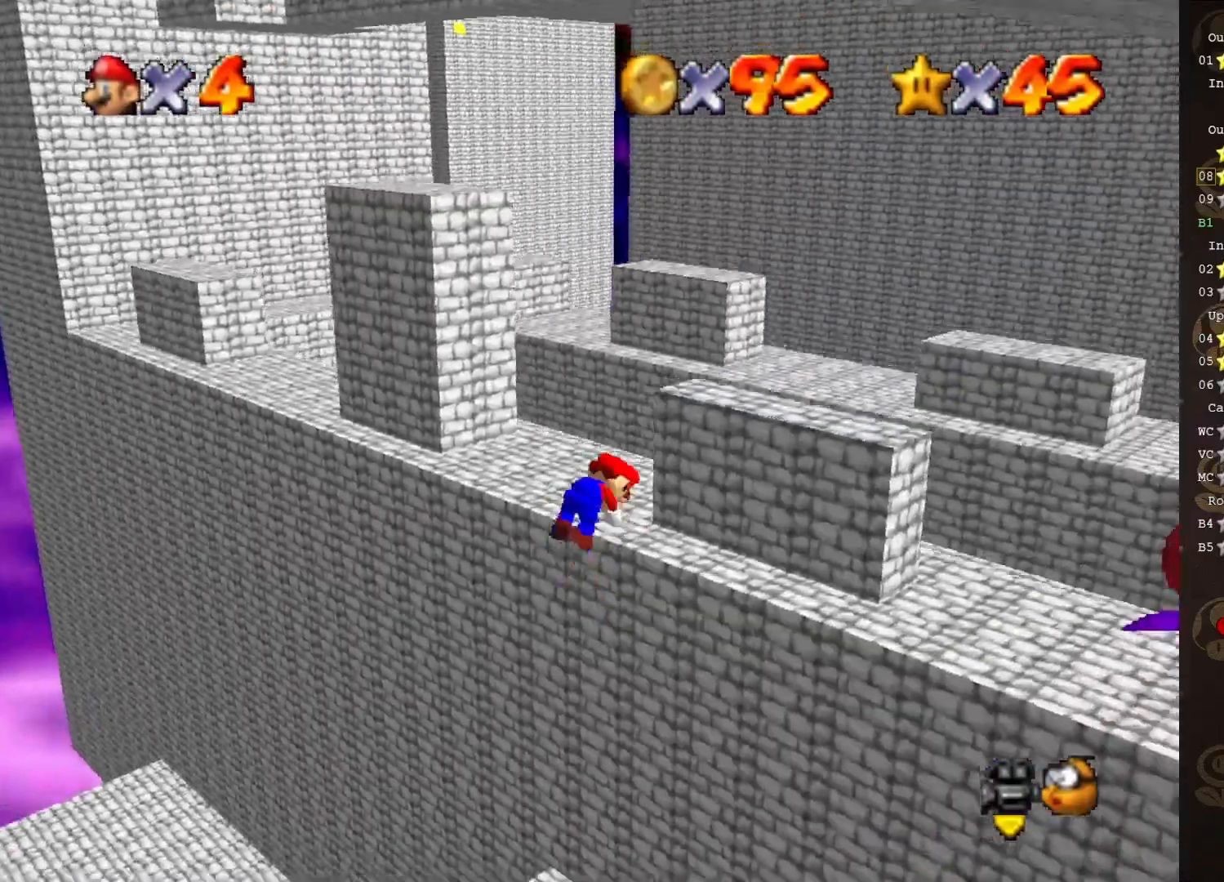
{"buttons": [], "left_stick": "center", "events": [[33, "C_RIGHT", "down"], [100, "C_RIGHT", "up"]]}
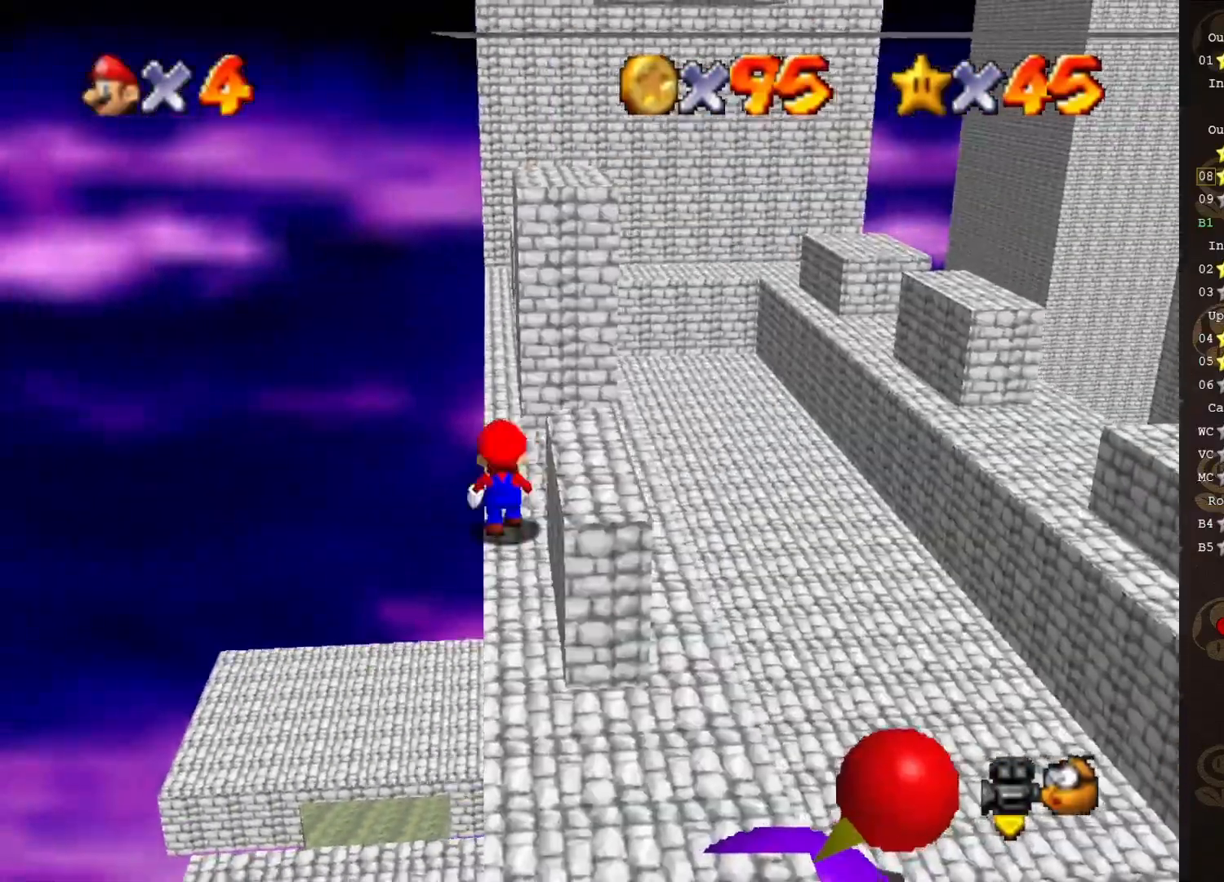
{"buttons": [], "left_stick": "center", "events": [[33, "C_LEFT", "down"], [33, "left_stick", "up"], [133, "C_LEFT", "up"], [317, "left_stick", "center"]]}
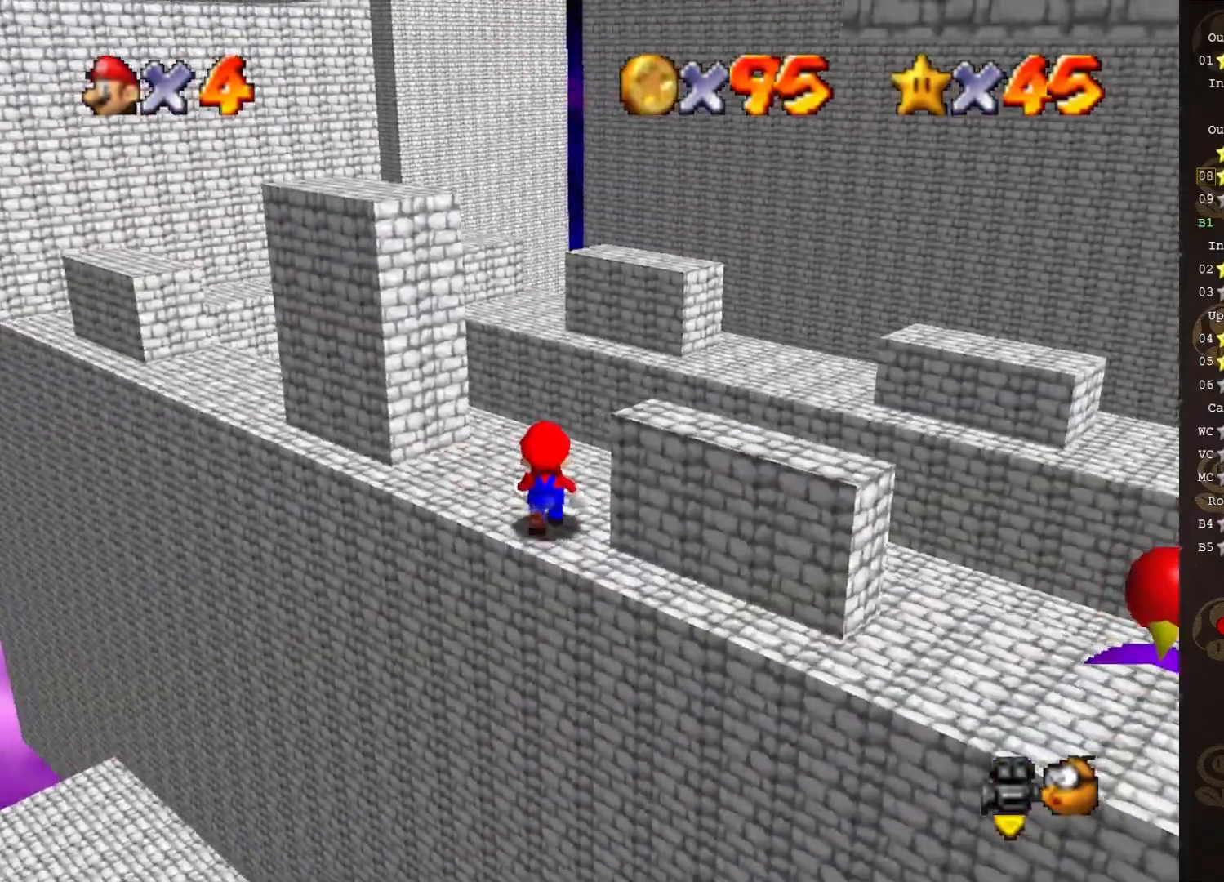
{"buttons": [], "left_stick": "center", "events": []}
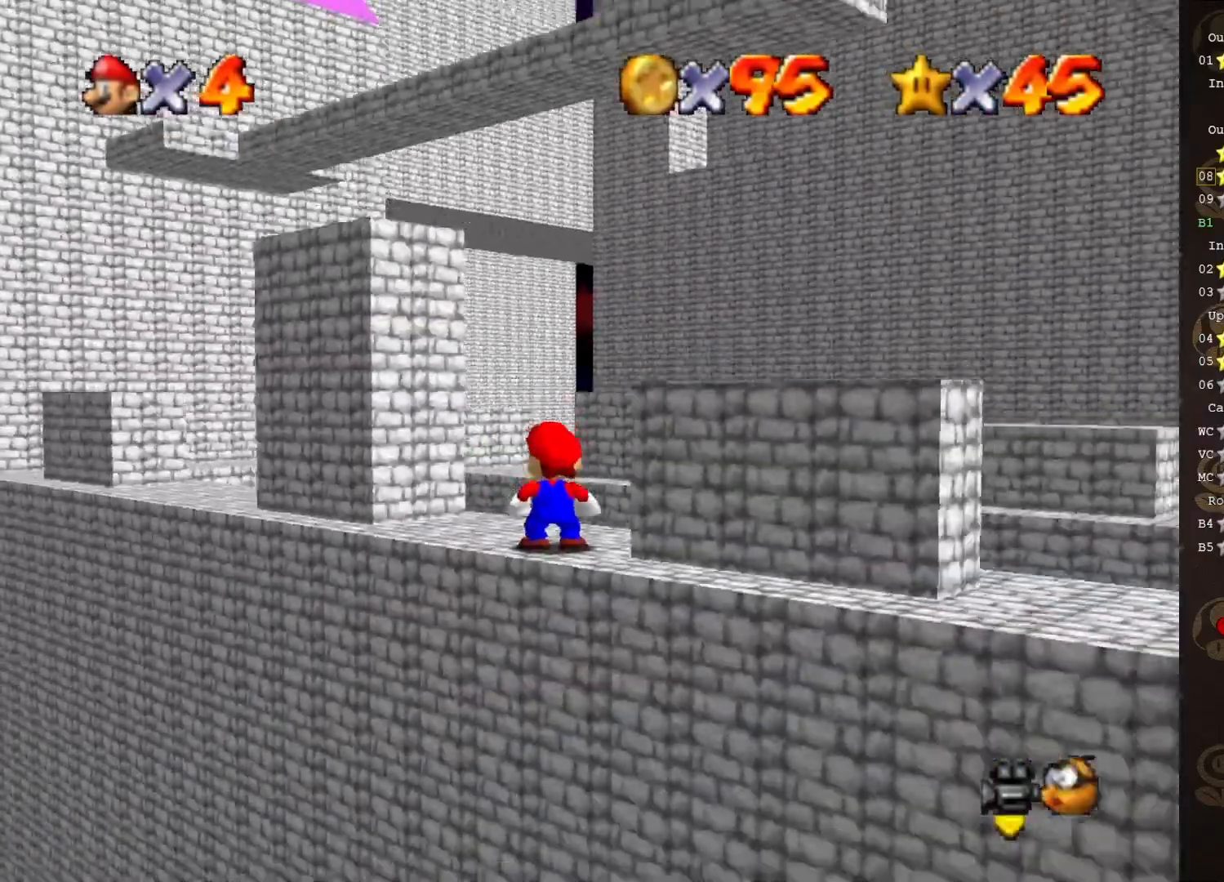
{"buttons": [], "left_stick": "center", "events": []}
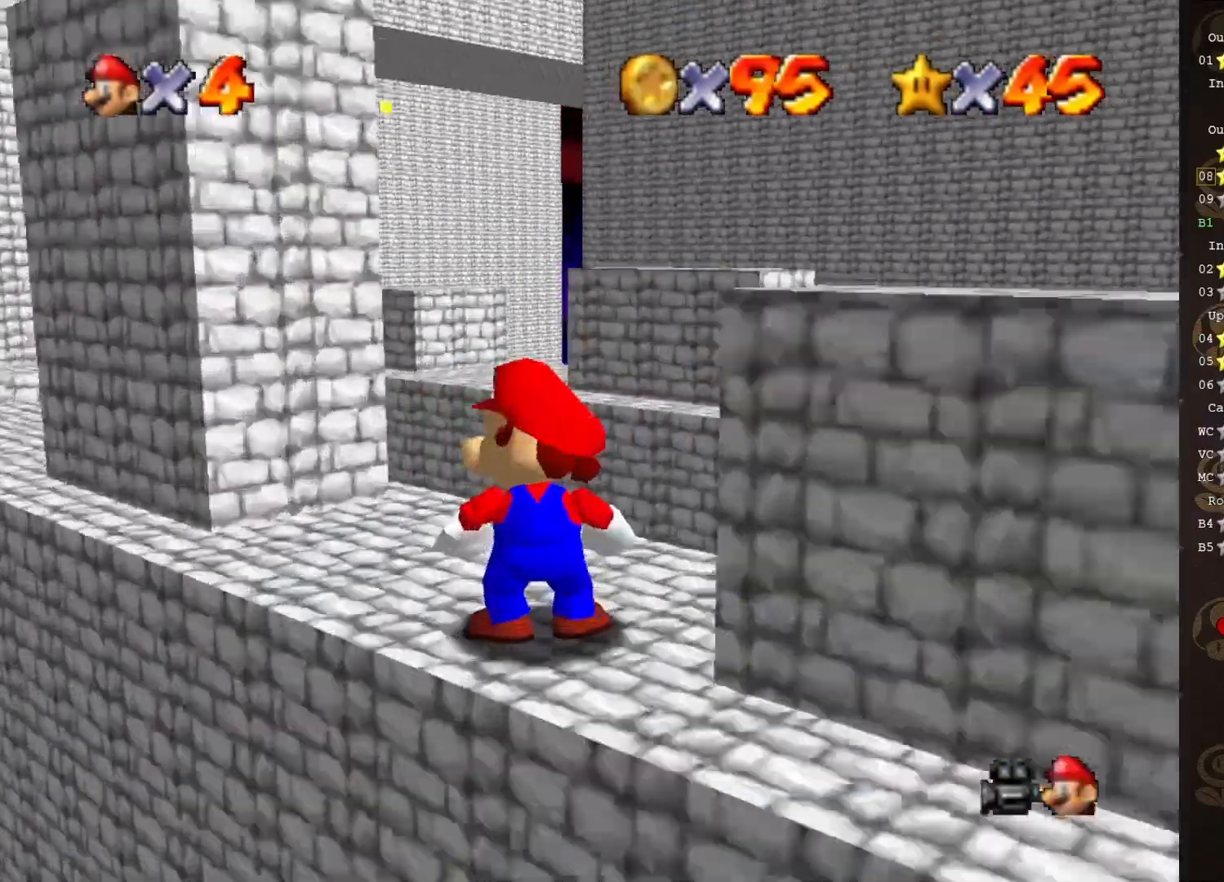
{"buttons": [], "left_stick": "center", "events": []}
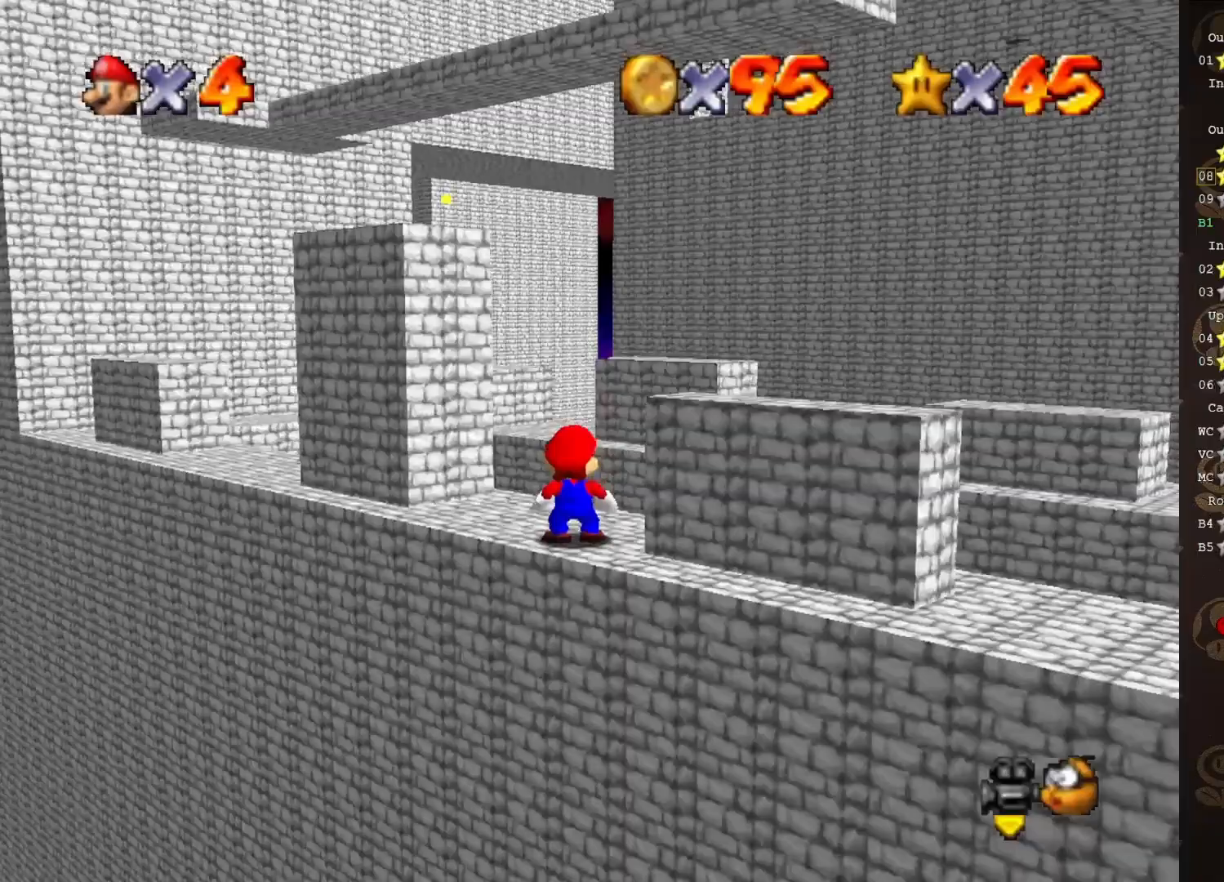
{"buttons": [], "left_stick": "center", "events": [[400, "C_LEFT", "down"], [450, "C_LEFT", "up"]]}
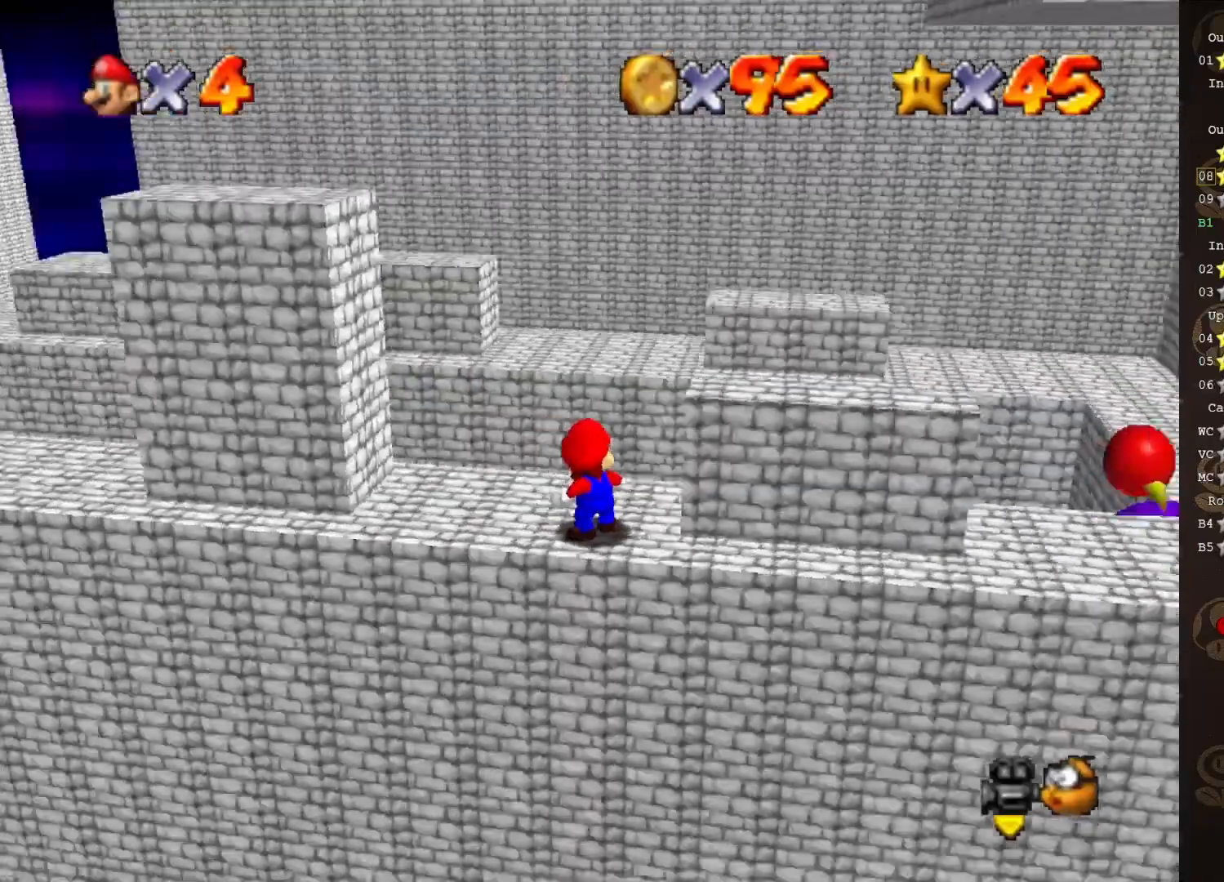
{"buttons": [], "left_stick": "center", "events": [[50, "C_LEFT", "down"], [150, "C_LEFT", "up"], [200, "C_LEFT", "down"], [267, "C_LEFT", "up"], [367, "C_LEFT", "down"], [433, "C_LEFT", "up"]]}
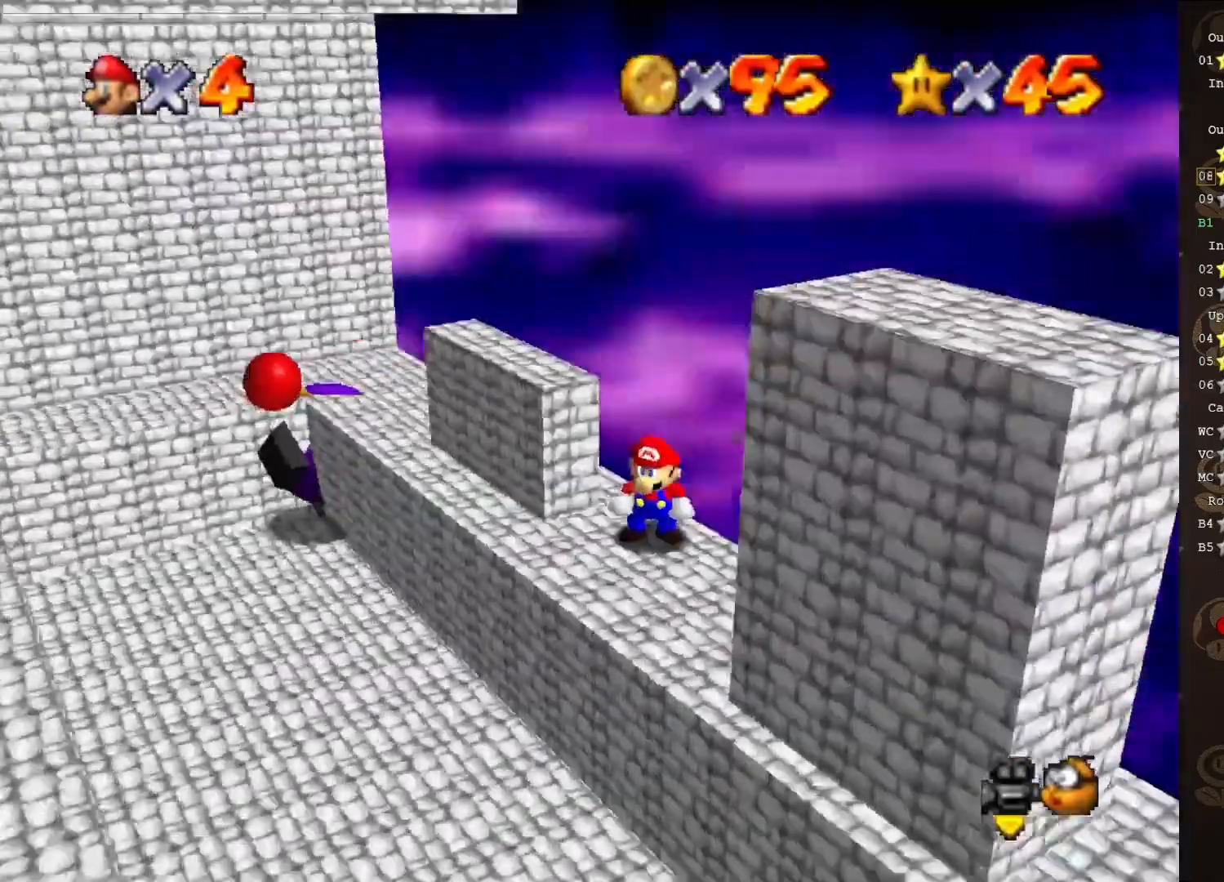
{"buttons": ["A"], "left_stick": "down-left", "events": [[267, "left_stick", "down-left"], [483, "A", "down"]]}
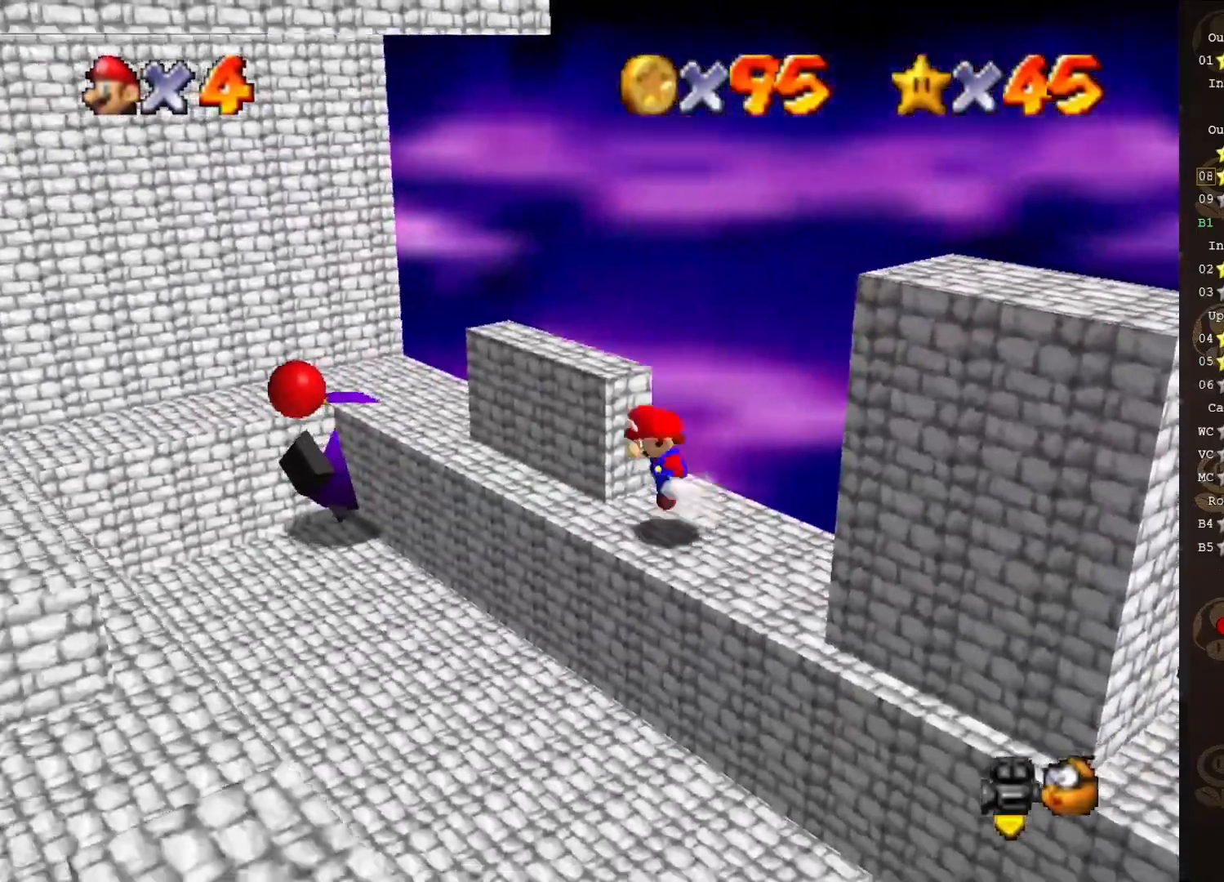
{"buttons": [], "left_stick": "down-right", "events": [[50, "A", "up"], [200, "left_stick", "down-right"], [300, "C_RIGHT", "down"], [367, "C_RIGHT", "up"]]}
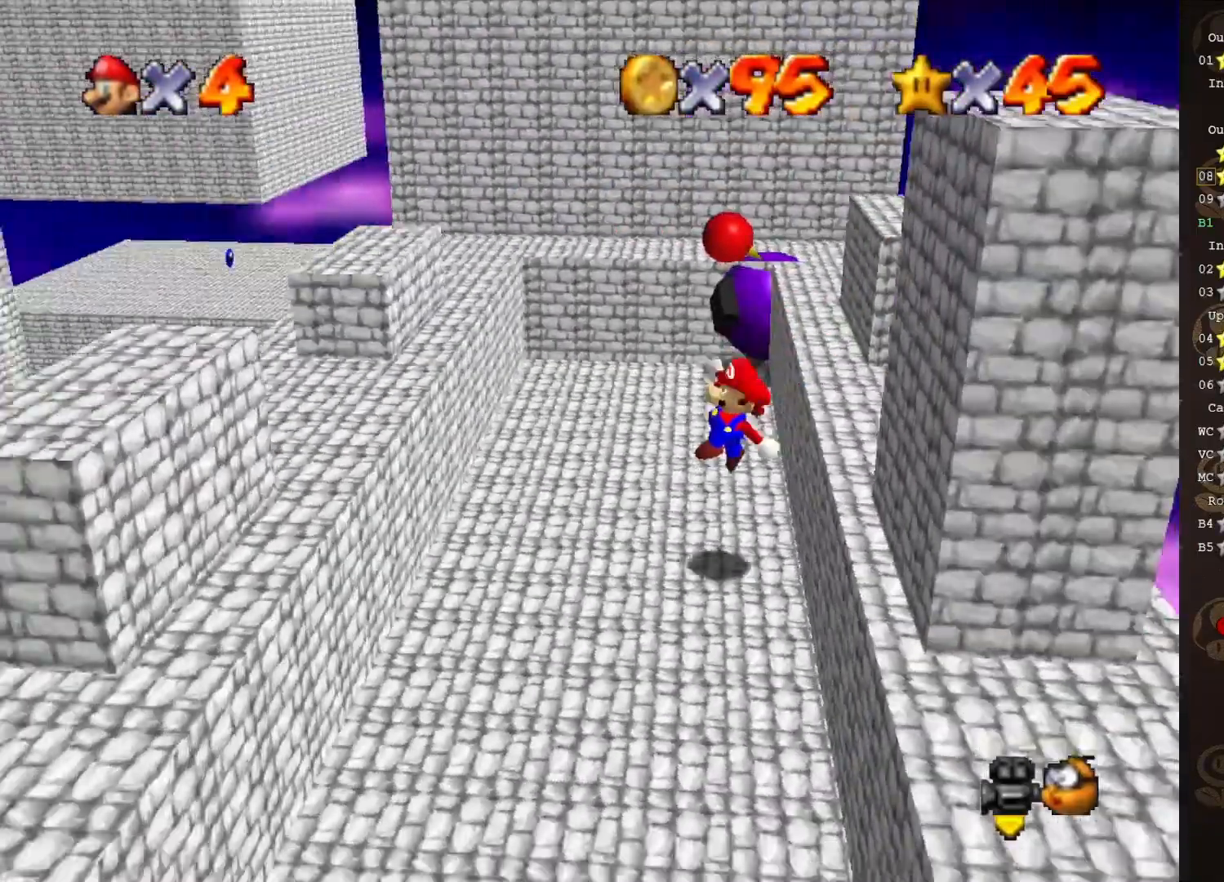
{"buttons": [], "left_stick": "center", "events": [[67, "left_stick", "center"]]}
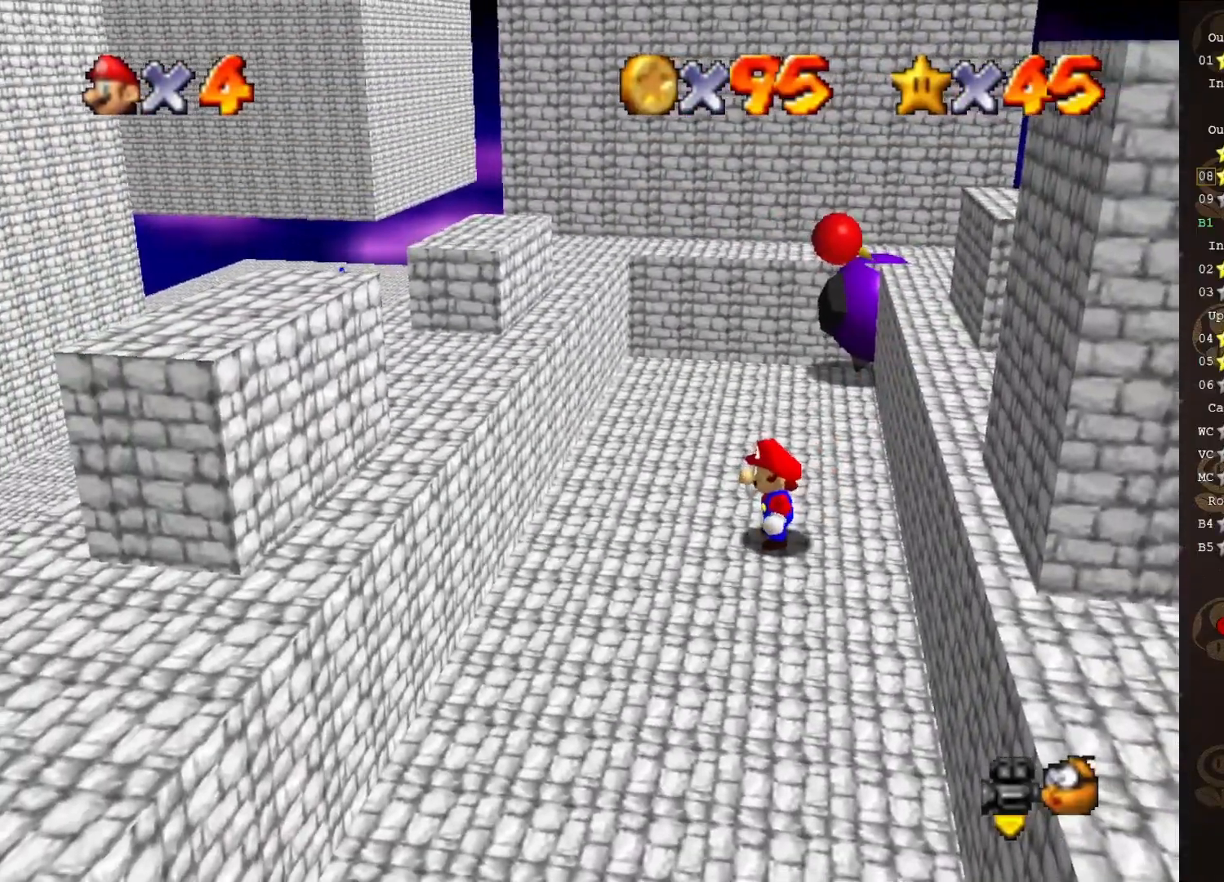
{"buttons": ["A", "B"], "left_stick": "down-left", "events": [[250, "left_stick", "up"], [383, "A", "down"], [383, "left_stick", "center"], [450, "left_stick", "down-left"], [483, "B", "down"]]}
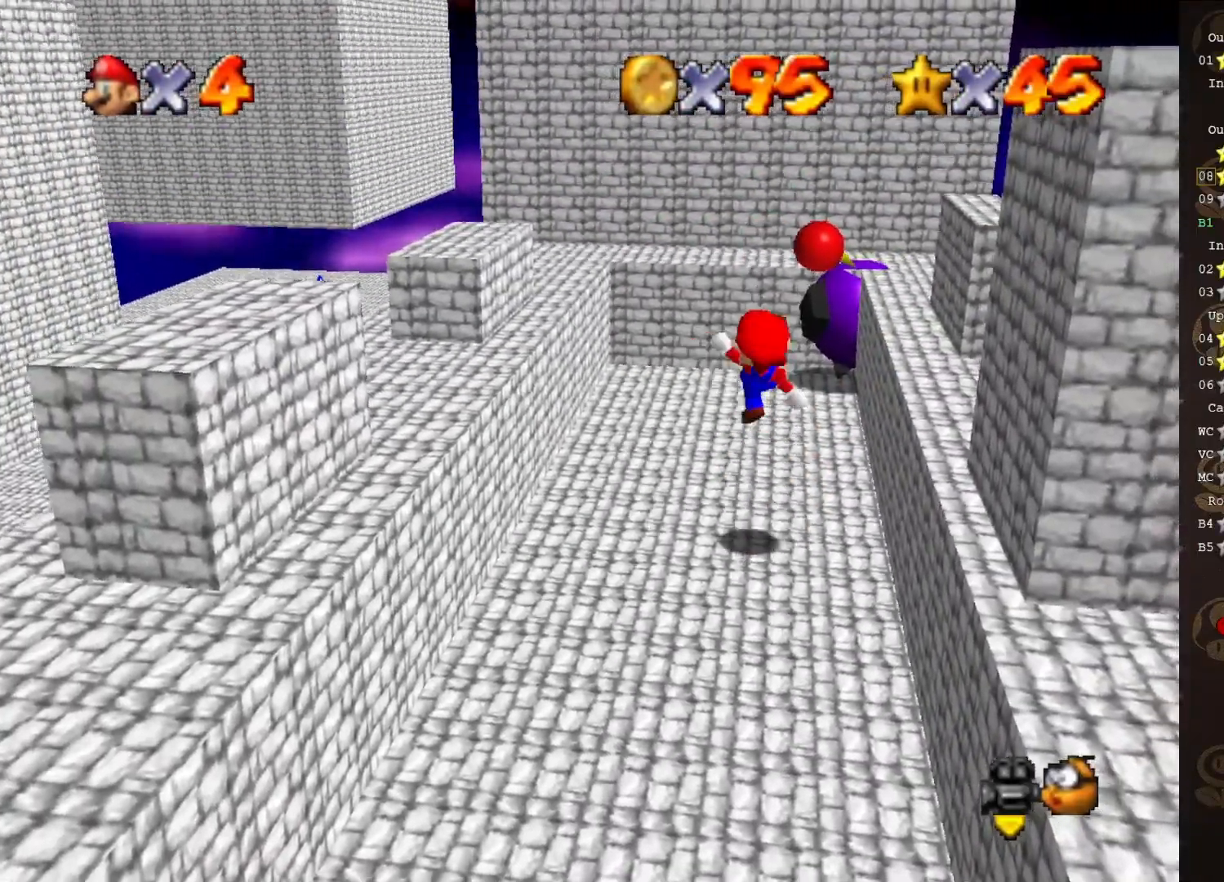
{"buttons": [], "left_stick": "center", "events": [[17, "A", "up"], [67, "B", "up"], [367, "left_stick", "center"]]}
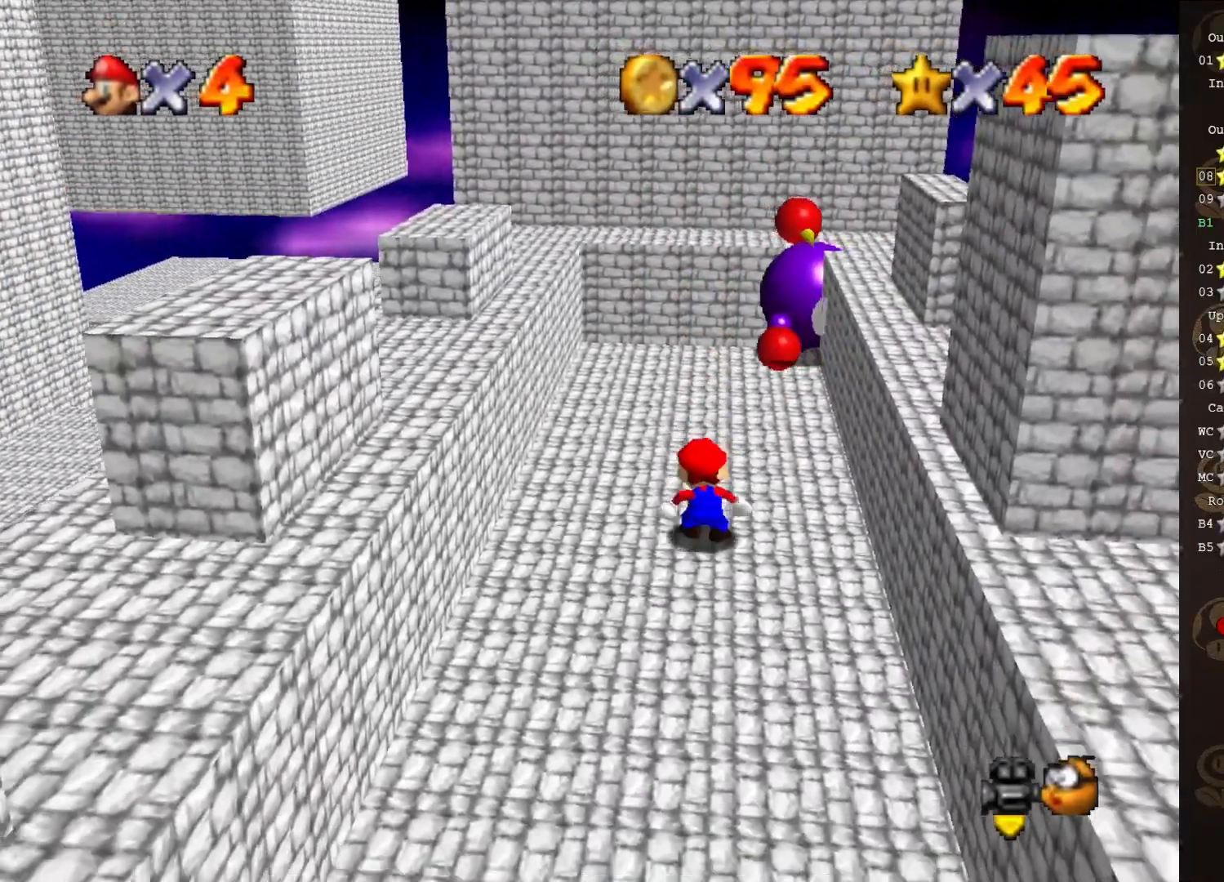
{"buttons": ["A"], "left_stick": "center", "events": [[367, "A", "down"]]}
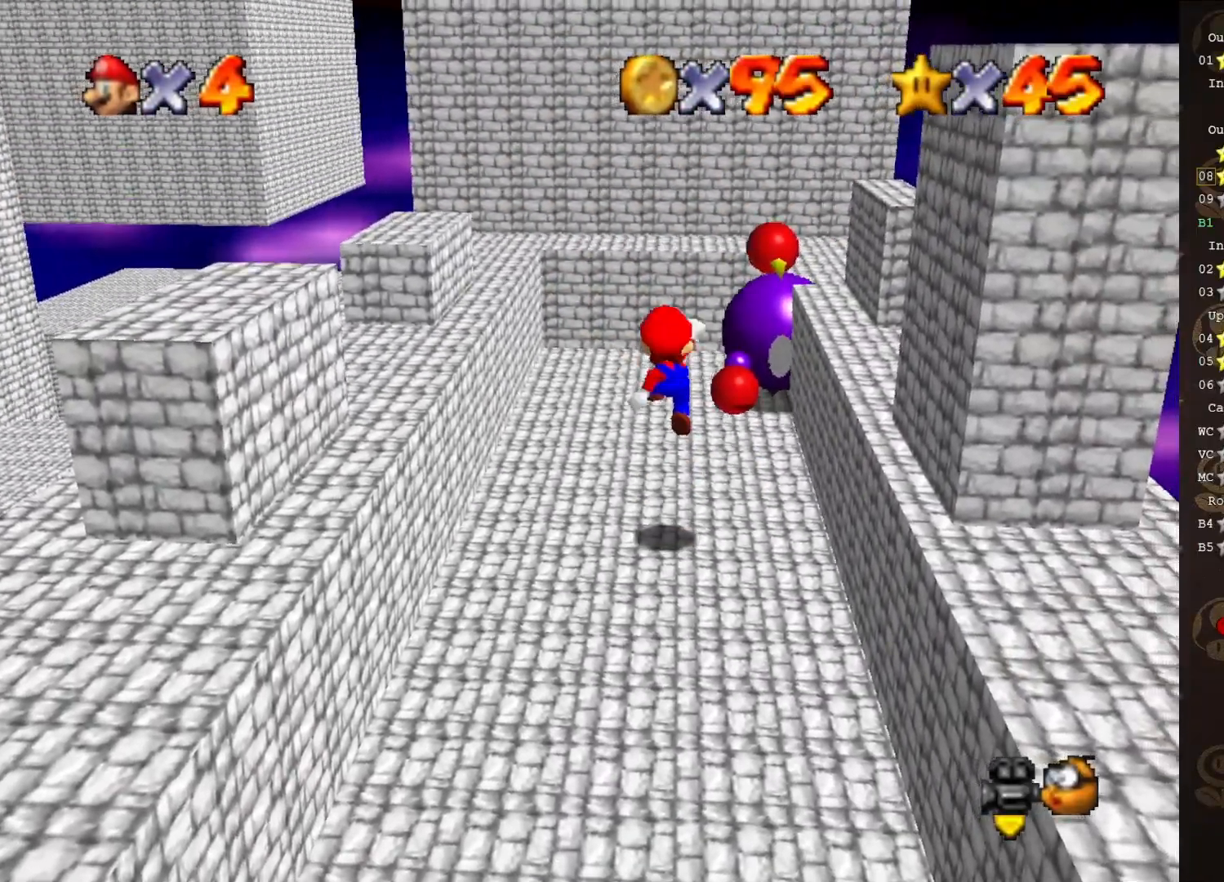
{"buttons": [], "left_stick": "center", "events": [[133, "left_stick", "up-left"], [467, "left_stick", "center"], [500, "A", "up"]]}
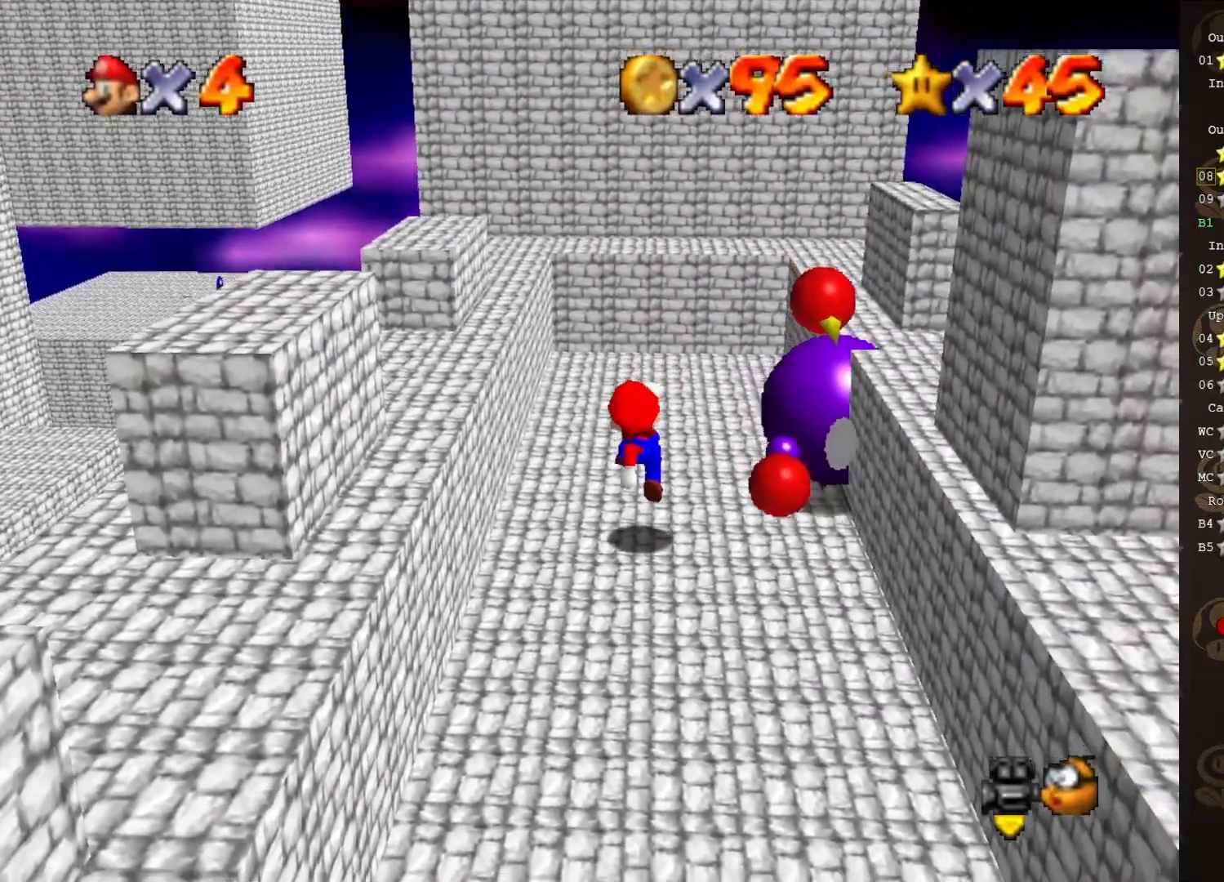
{"buttons": [], "left_stick": "down-right", "events": [[217, "left_stick", "up-right"], [483, "left_stick", "down-right"]]}